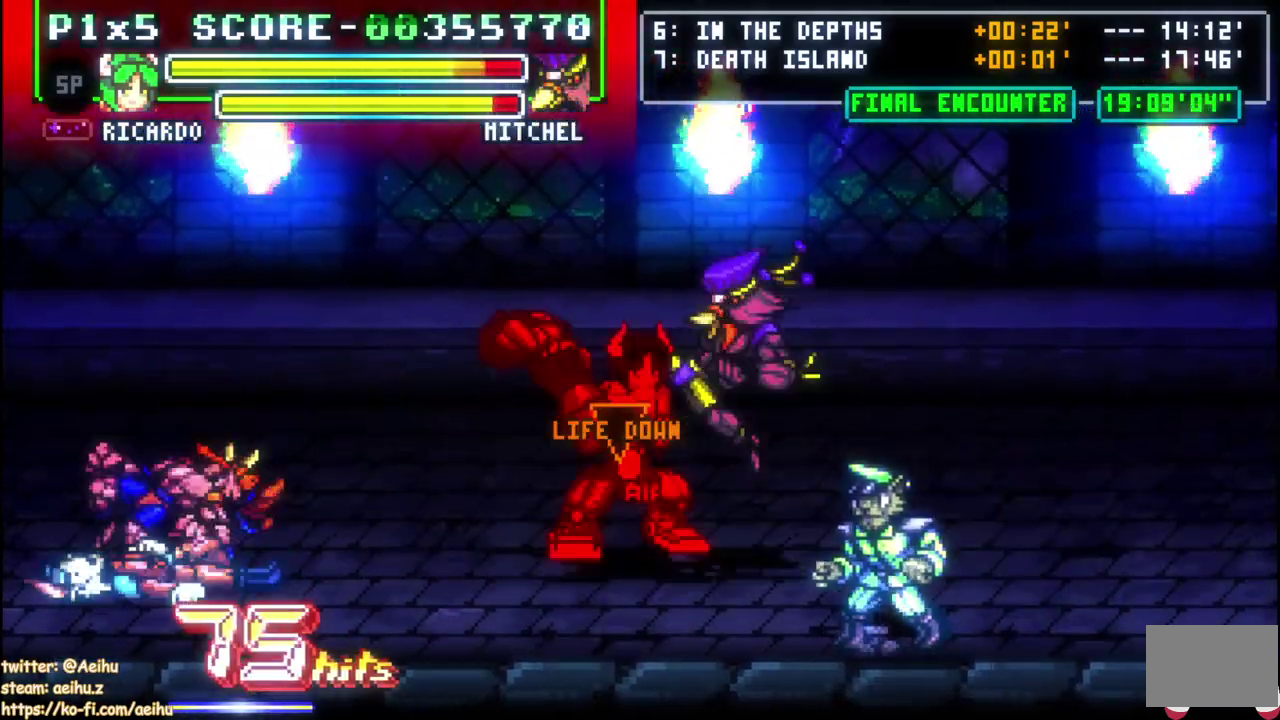
Gameplay with a controller (PlayStation layout); each line is a JSON object with the inputs held at the frame after it. "events" lists button and stick changes between this image and that frame as [ms after this image, input, new state], when the widget could be followed in between. Not read: L1 L3 R1 R2 left_stick.
{"buttons": ["DPAD_RIGHT"], "right_stick": "center", "events": [[100, "CIRCLE", "up"]]}
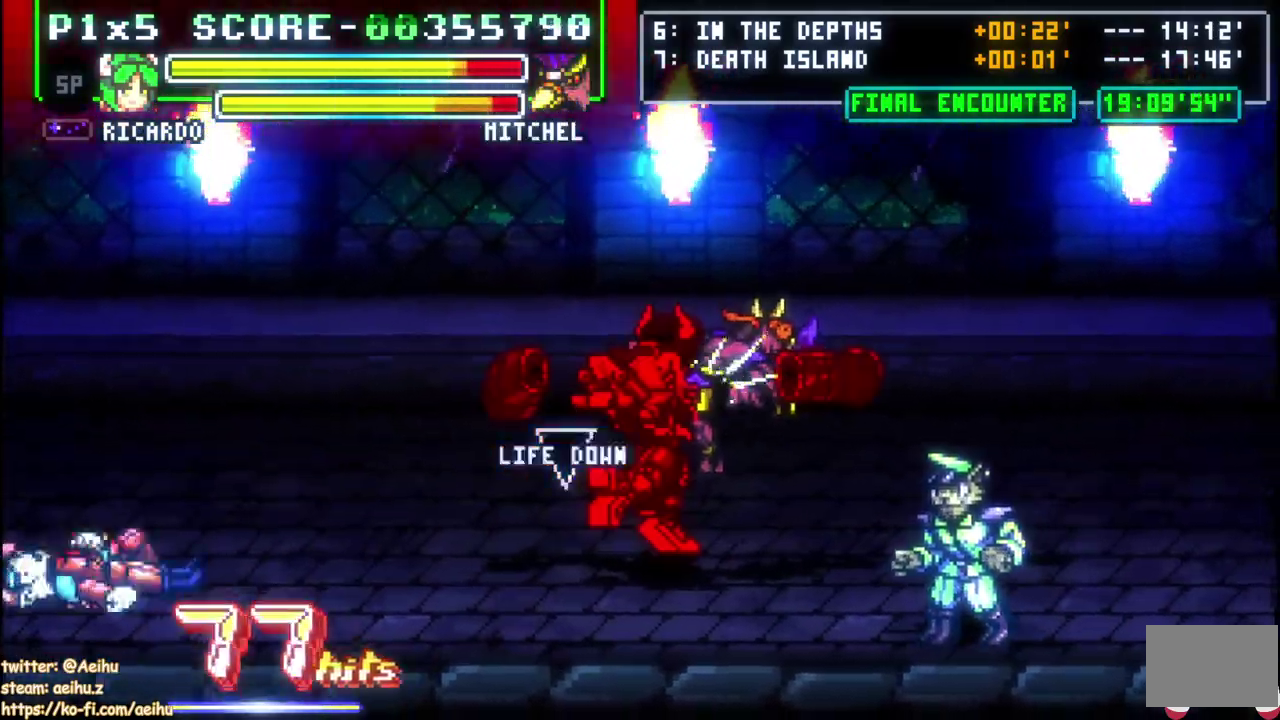
{"buttons": ["DPAD_RIGHT"], "right_stick": "center", "events": []}
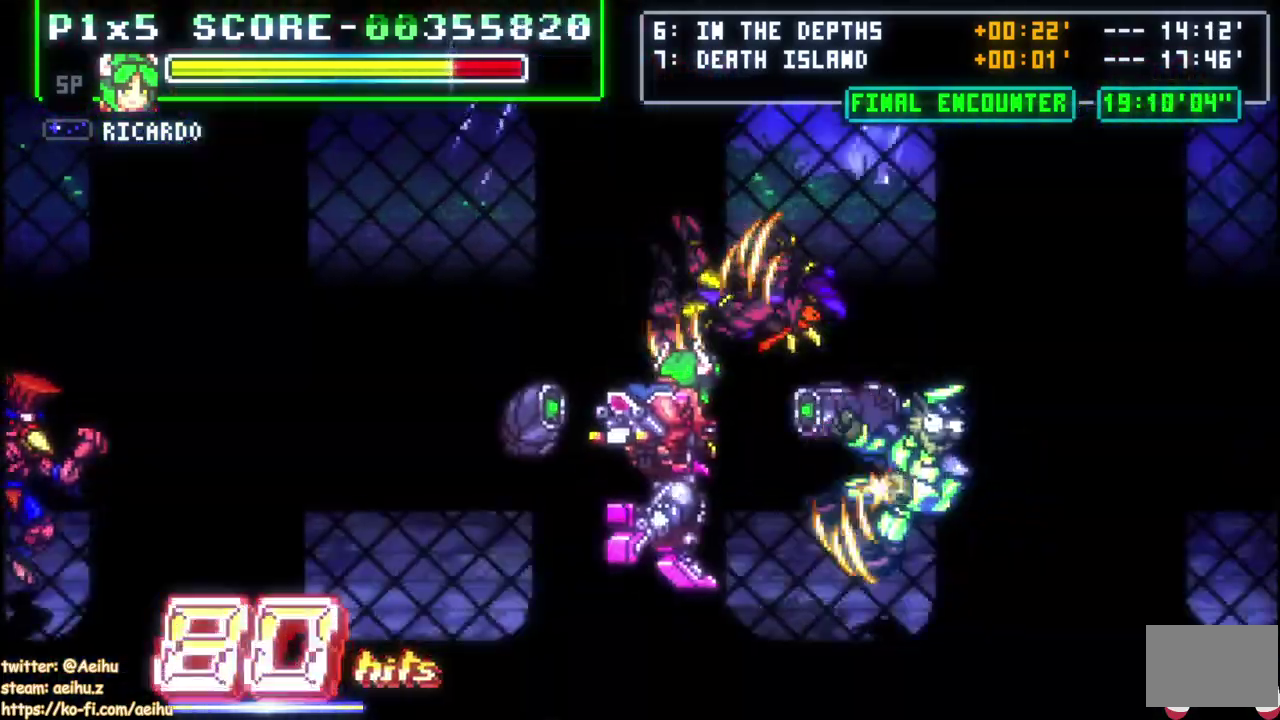
{"buttons": ["DPAD_RIGHT"], "right_stick": "center", "events": [[233, "L2", "down"], [317, "L2", "up"], [383, "SQUARE", "down"], [450, "SQUARE", "up"]]}
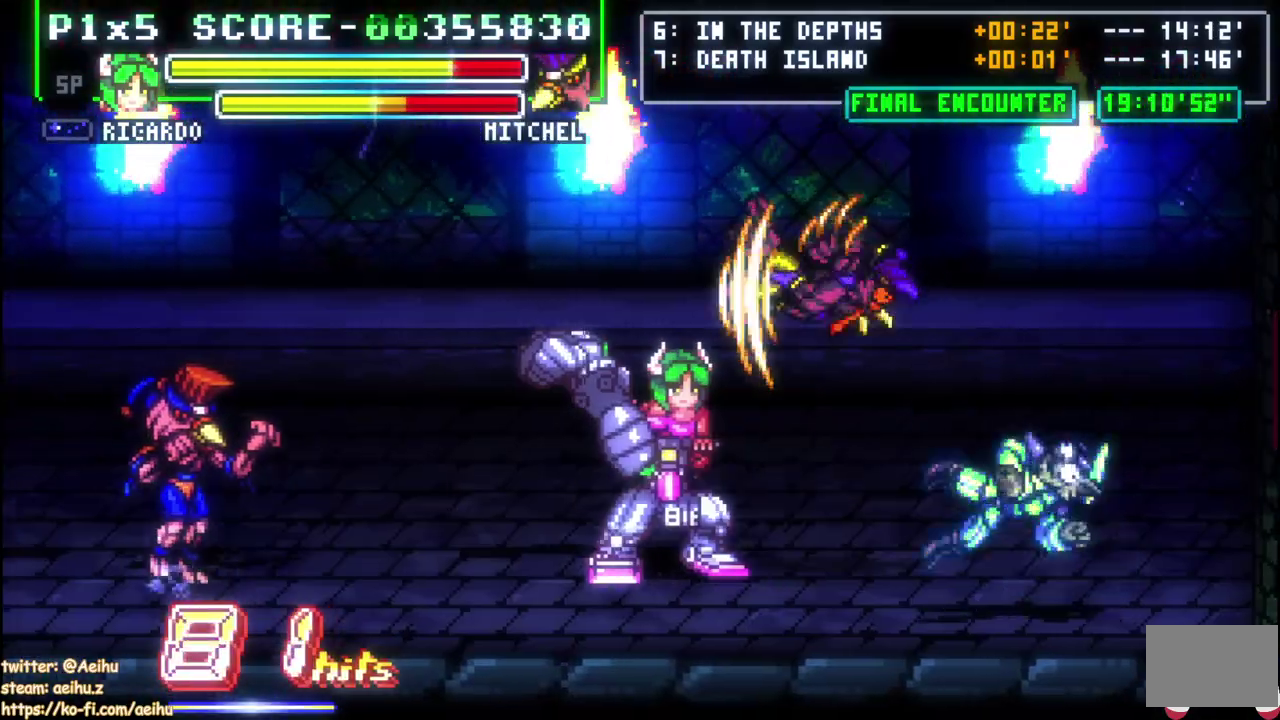
{"buttons": ["DPAD_DOWN", "DPAD_RIGHT"], "right_stick": "center", "events": [[233, "SQUARE", "down"], [267, "DPAD_DOWN", "down"], [350, "SQUARE", "up"], [400, "SQUARE", "down"], [500, "SQUARE", "up"]]}
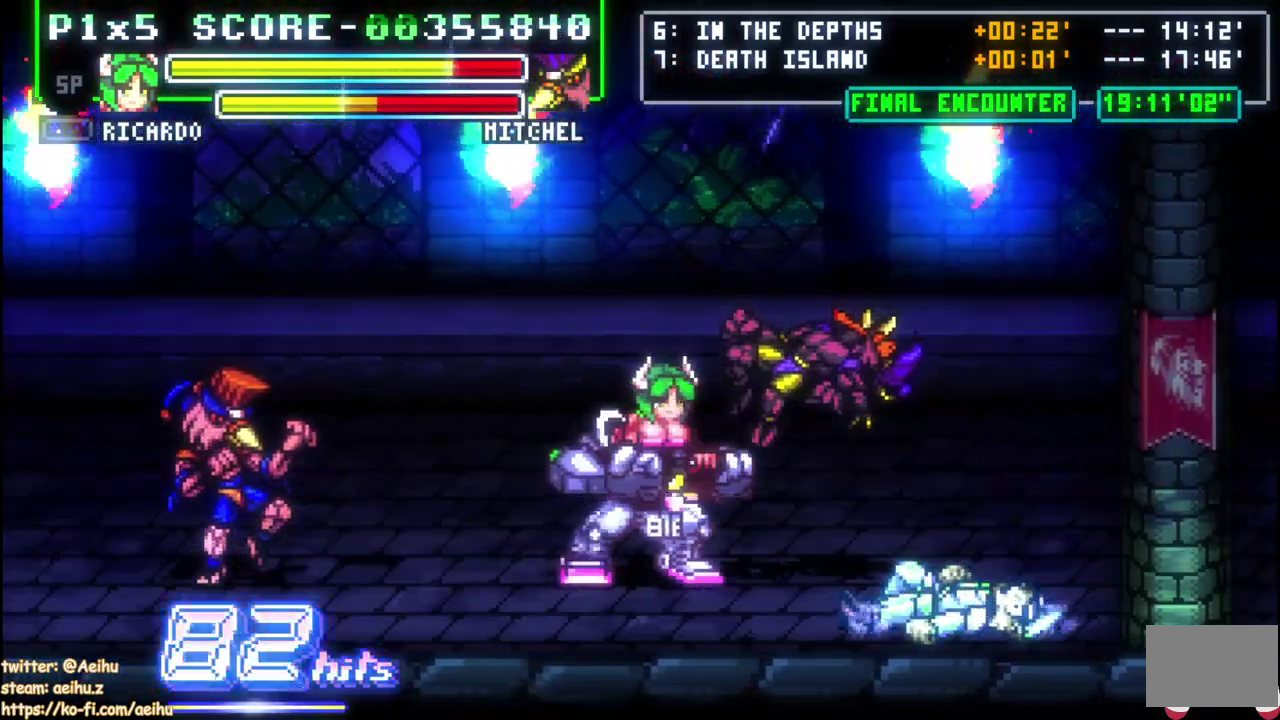
{"buttons": [], "right_stick": "center", "events": [[50, "SQUARE", "down"], [167, "SQUARE", "up"], [217, "SQUARE", "down"], [350, "SQUARE", "up"], [417, "DPAD_RIGHT", "up"], [450, "DPAD_DOWN", "up"]]}
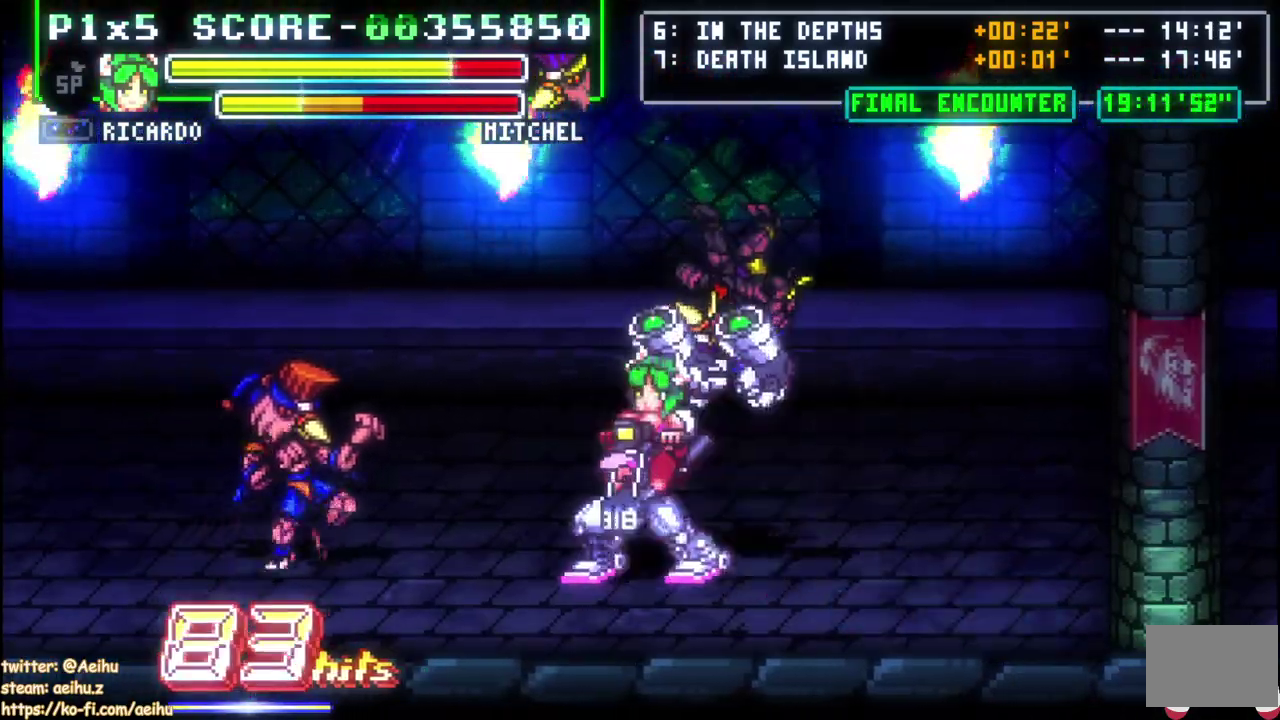
{"buttons": ["DPAD_LEFT"], "right_stick": "center", "events": [[267, "DPAD_LEFT", "down"]]}
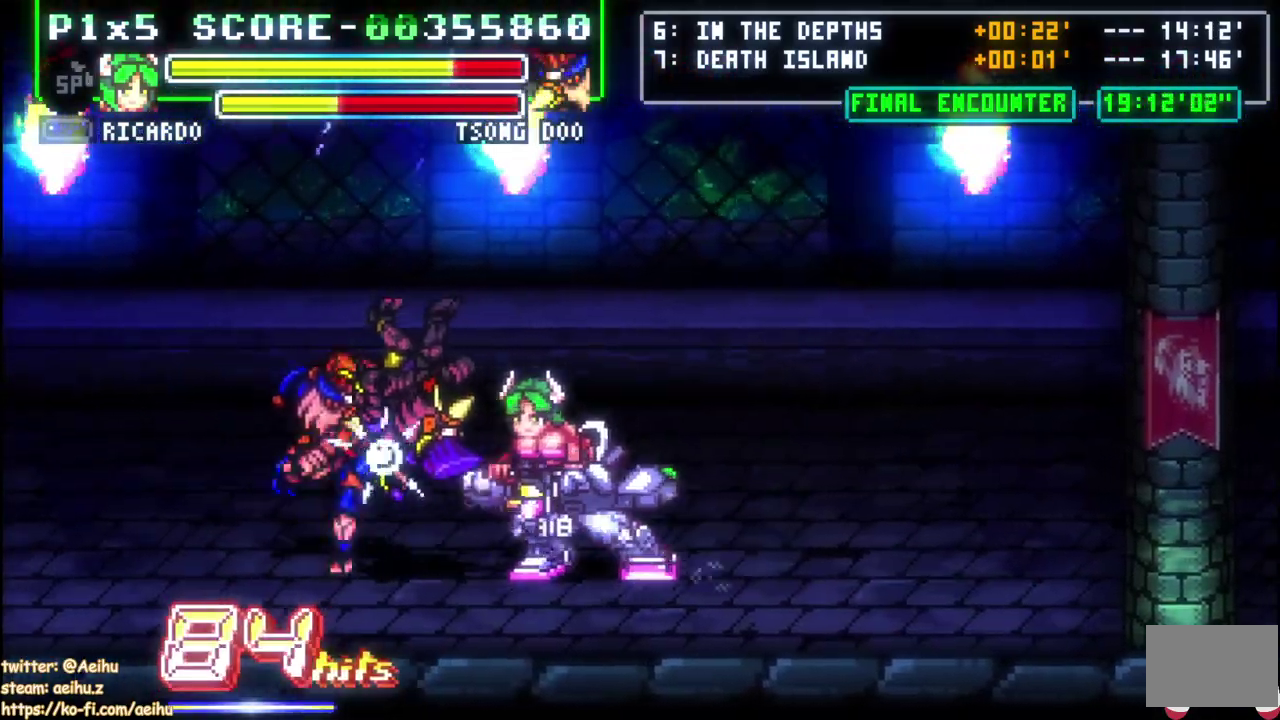
{"buttons": ["SQUARE"], "right_stick": "center", "events": [[150, "SQUARE", "down"], [183, "DPAD_LEFT", "up"], [400, "SQUARE", "up"], [467, "SQUARE", "down"]]}
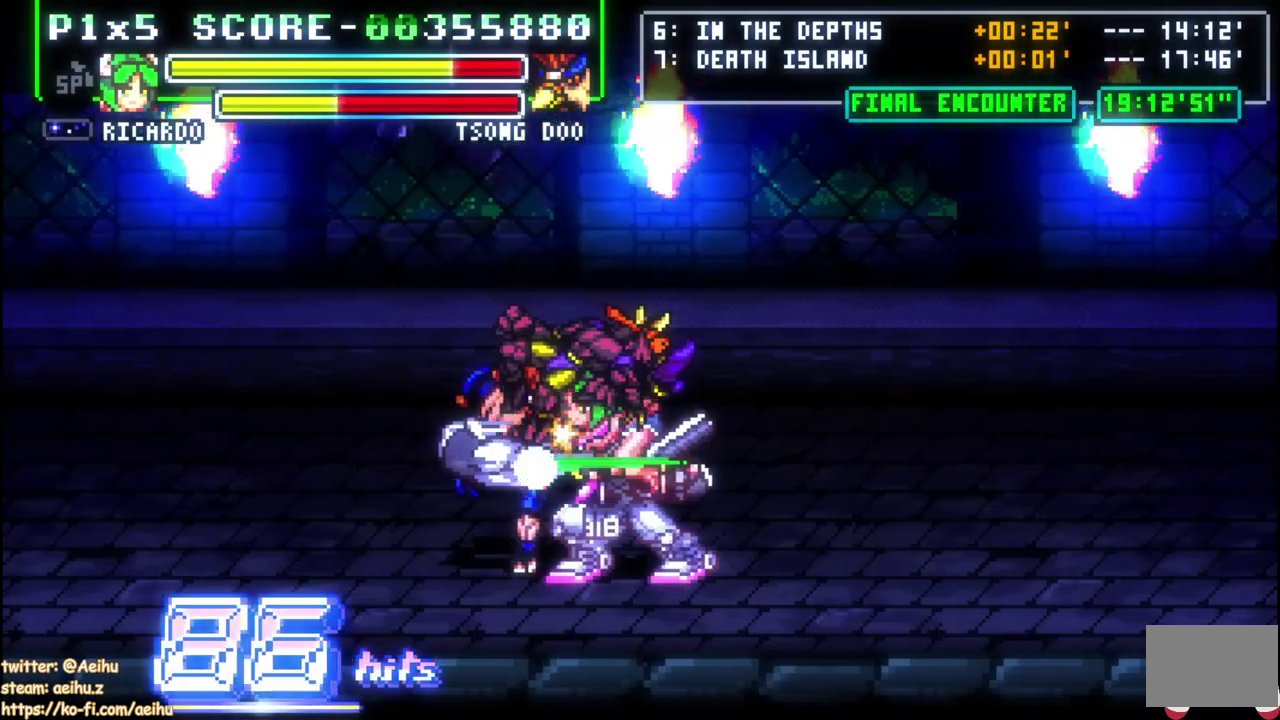
{"buttons": [], "right_stick": "center", "events": [[50, "SQUARE", "up"], [117, "SQUARE", "down"], [217, "SQUARE", "up"], [267, "SQUARE", "down"], [433, "SQUARE", "up"]]}
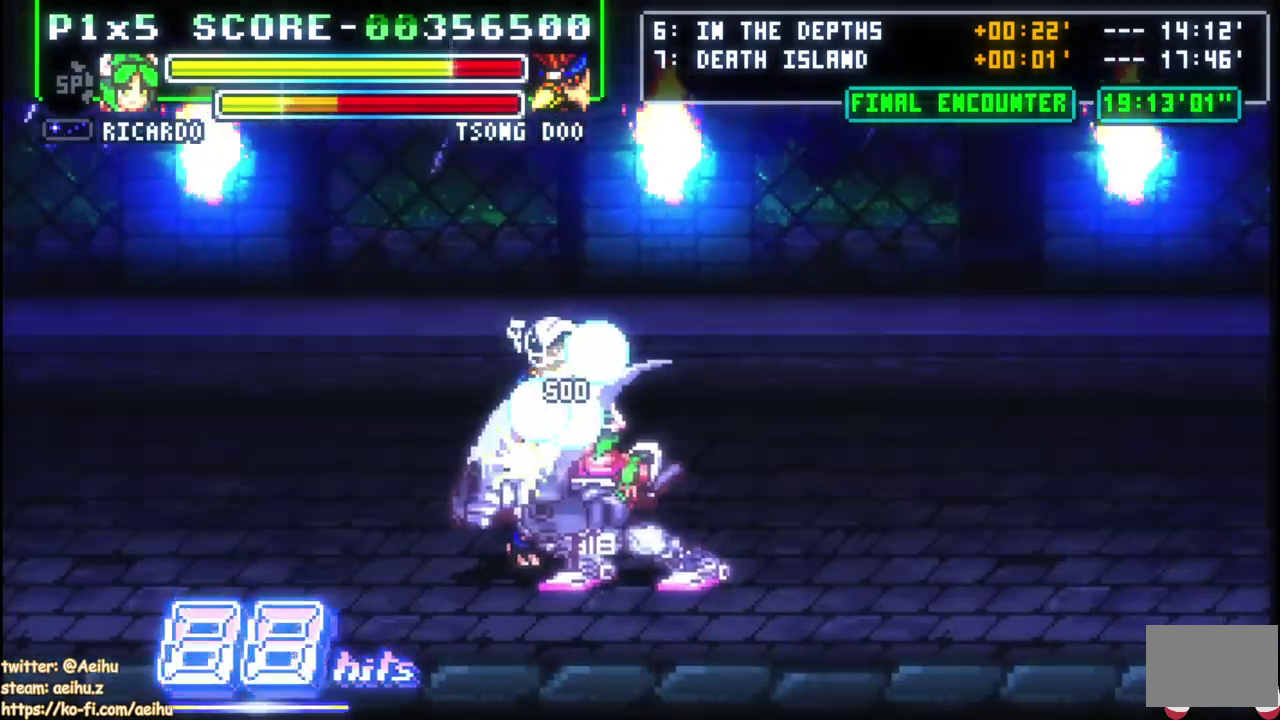
{"buttons": [], "right_stick": "center", "events": [[17, "DPAD_DOWN", "down"], [100, "DPAD_LEFT", "down"], [117, "DPAD_DOWN", "up"], [133, "DPAD_UP", "down"], [167, "DPAD_LEFT", "up"], [200, "SQUARE", "down"], [250, "DPAD_UP", "up"], [300, "SQUARE", "up"]]}
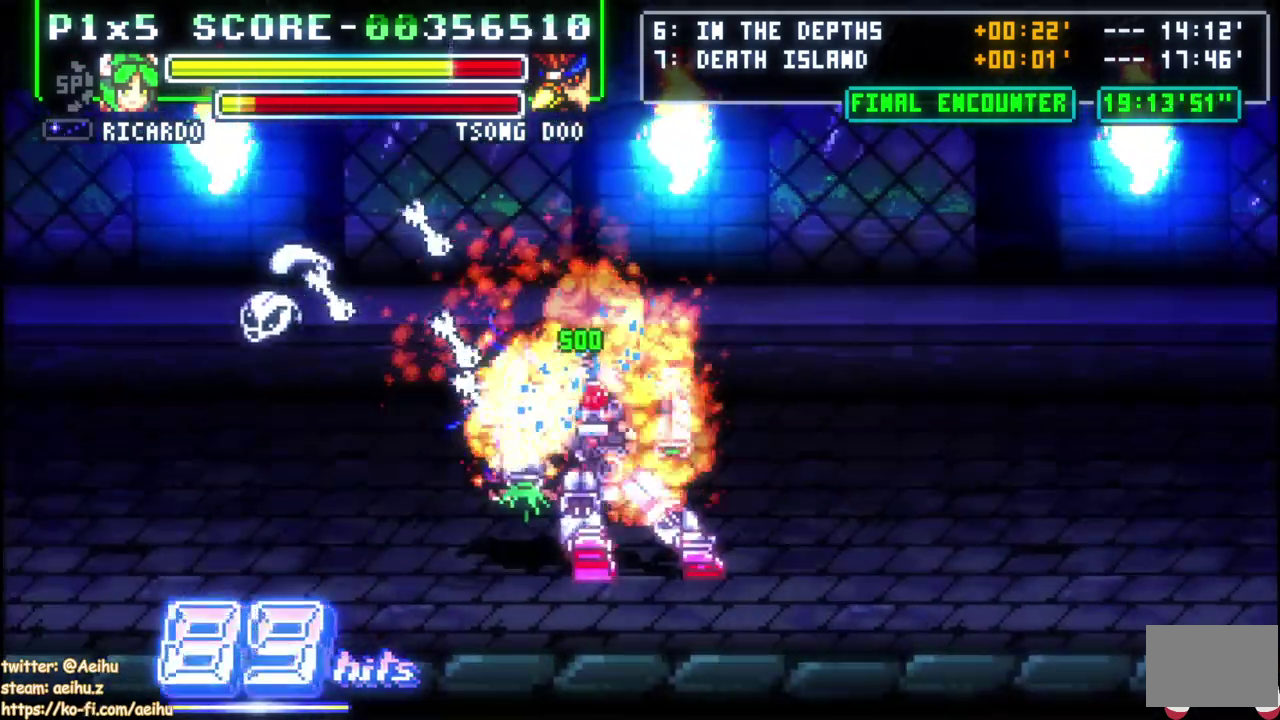
{"buttons": [], "right_stick": "center", "events": []}
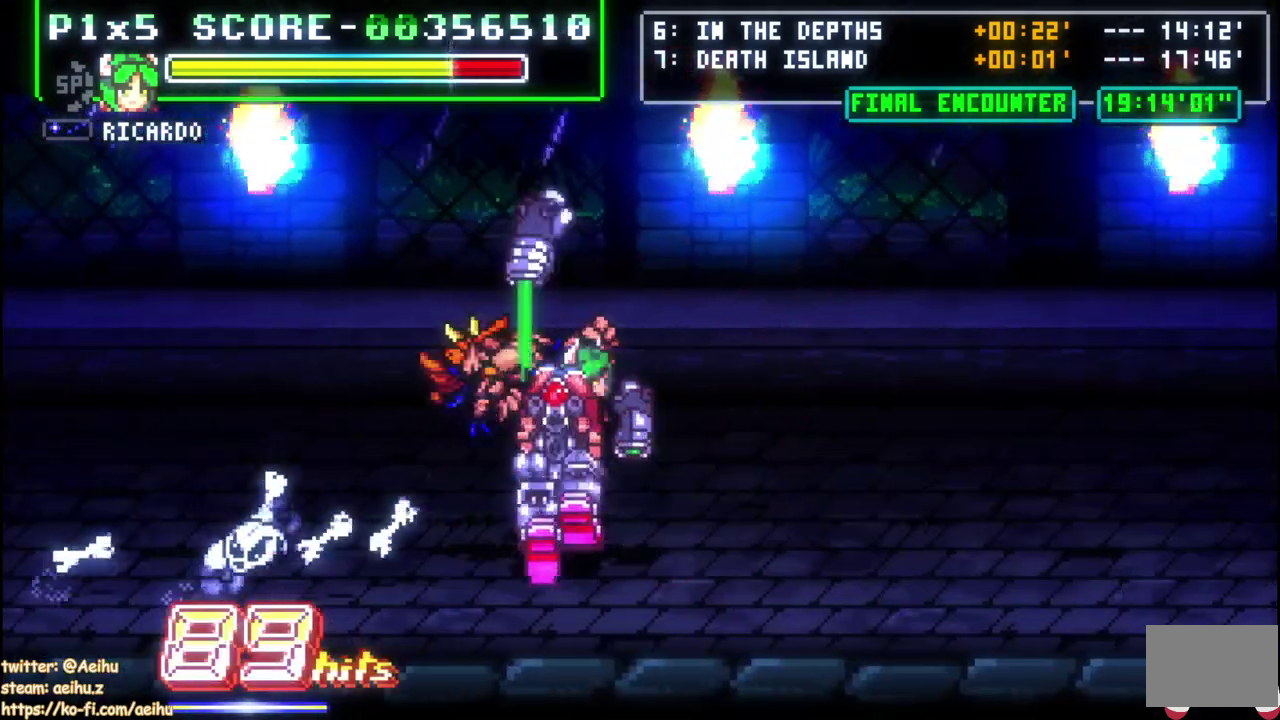
{"buttons": [], "right_stick": "center", "events": []}
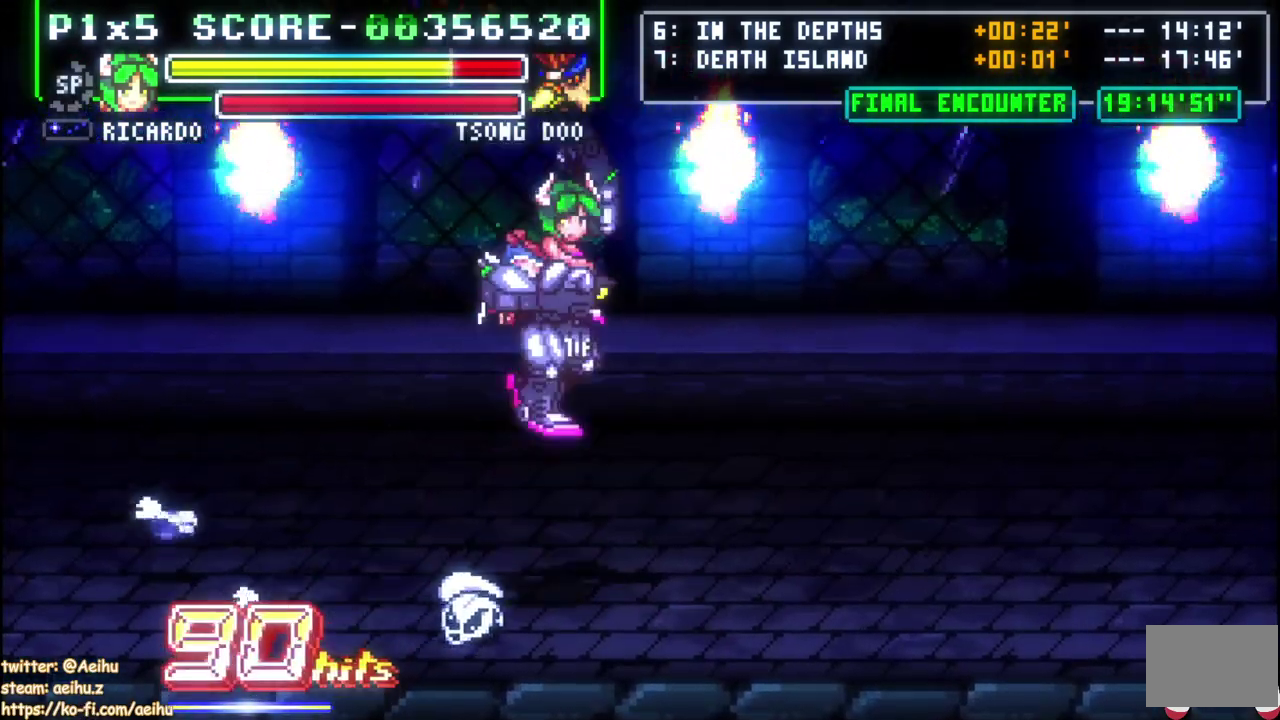
{"buttons": ["DPAD_UP", "DPAD_RIGHT"], "right_stick": "center", "events": [[317, "DPAD_RIGHT", "down"], [383, "DPAD_UP", "down"]]}
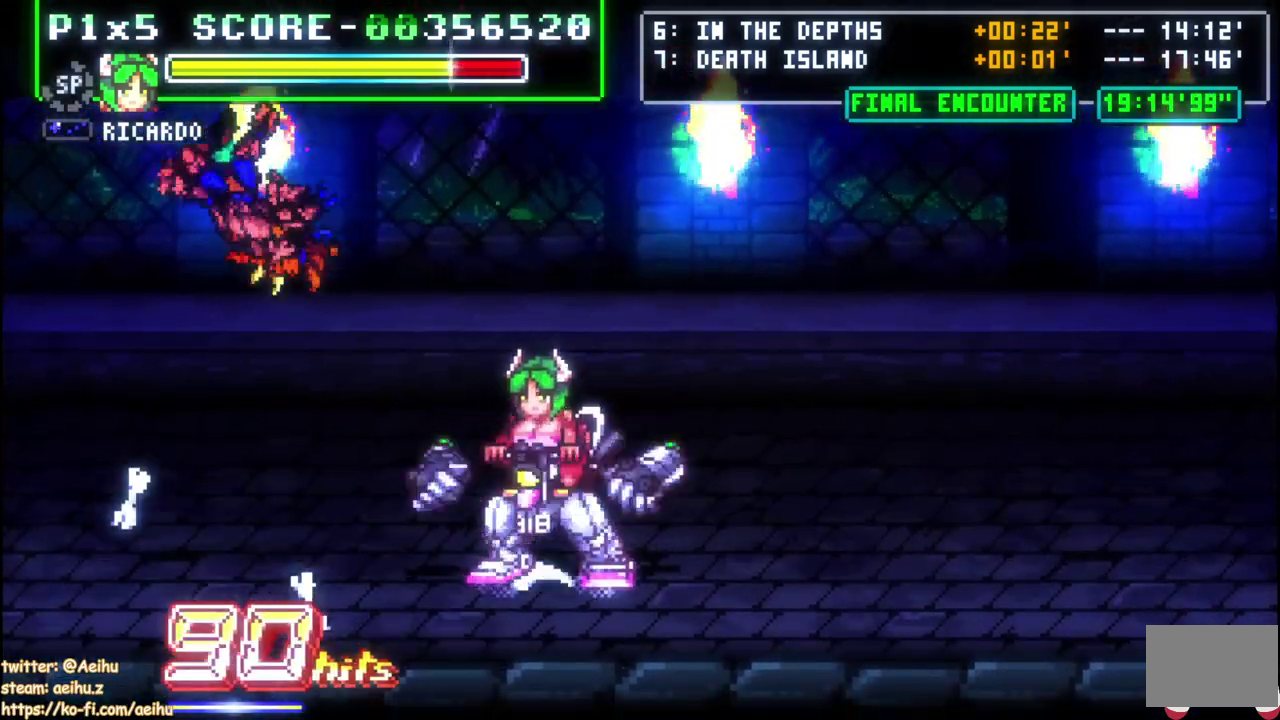
{"buttons": ["DPAD_RIGHT"], "right_stick": "center", "events": [[450, "DPAD_UP", "up"]]}
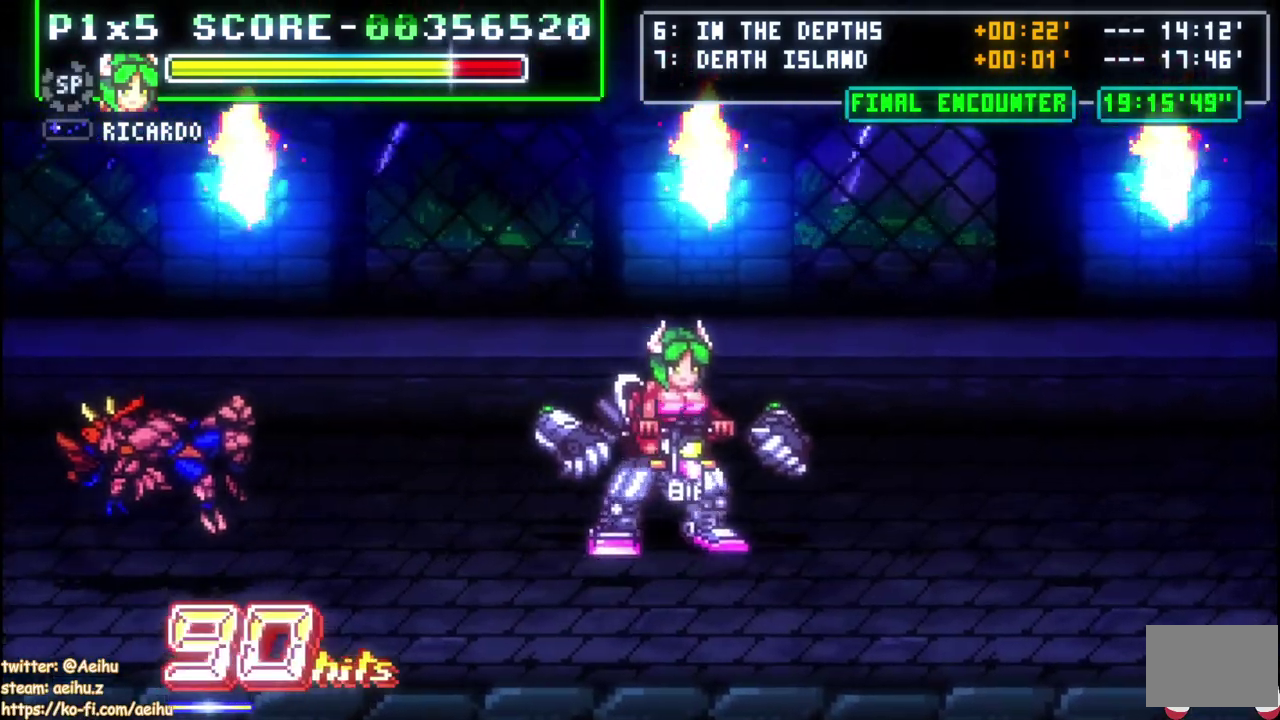
{"buttons": [], "right_stick": "center", "events": [[233, "DPAD_RIGHT", "up"]]}
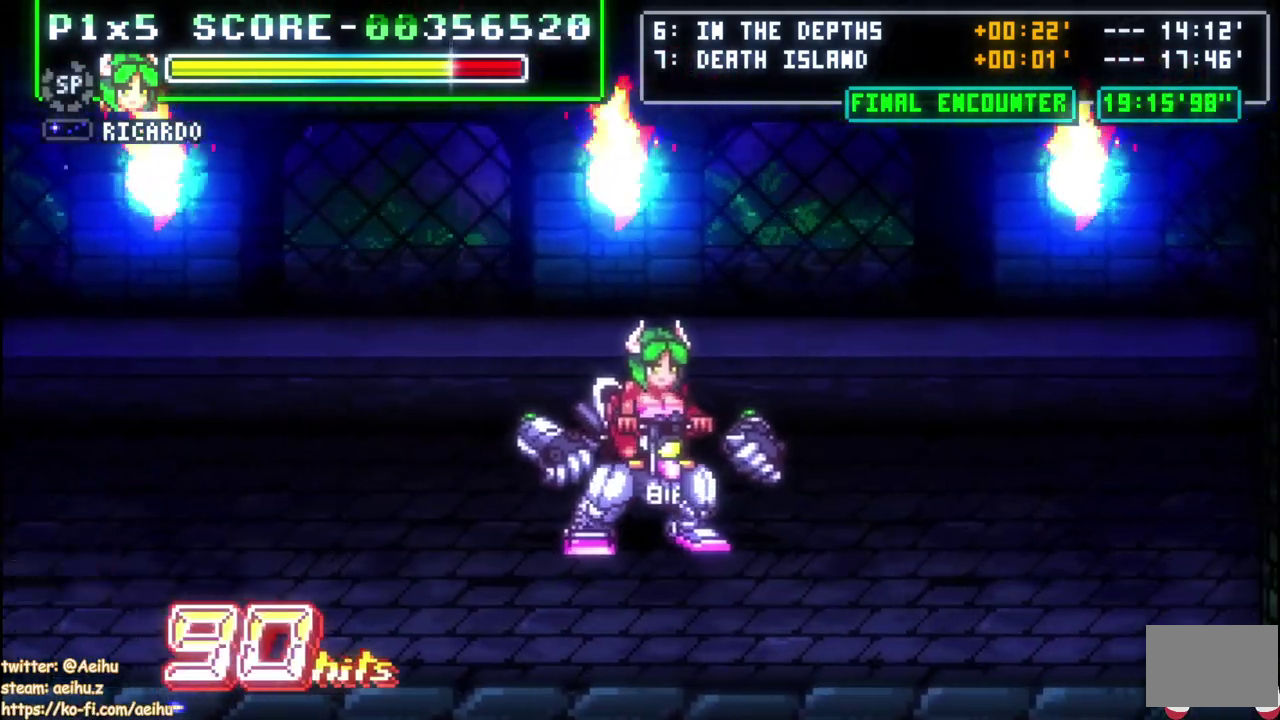
{"buttons": [], "right_stick": "center", "events": []}
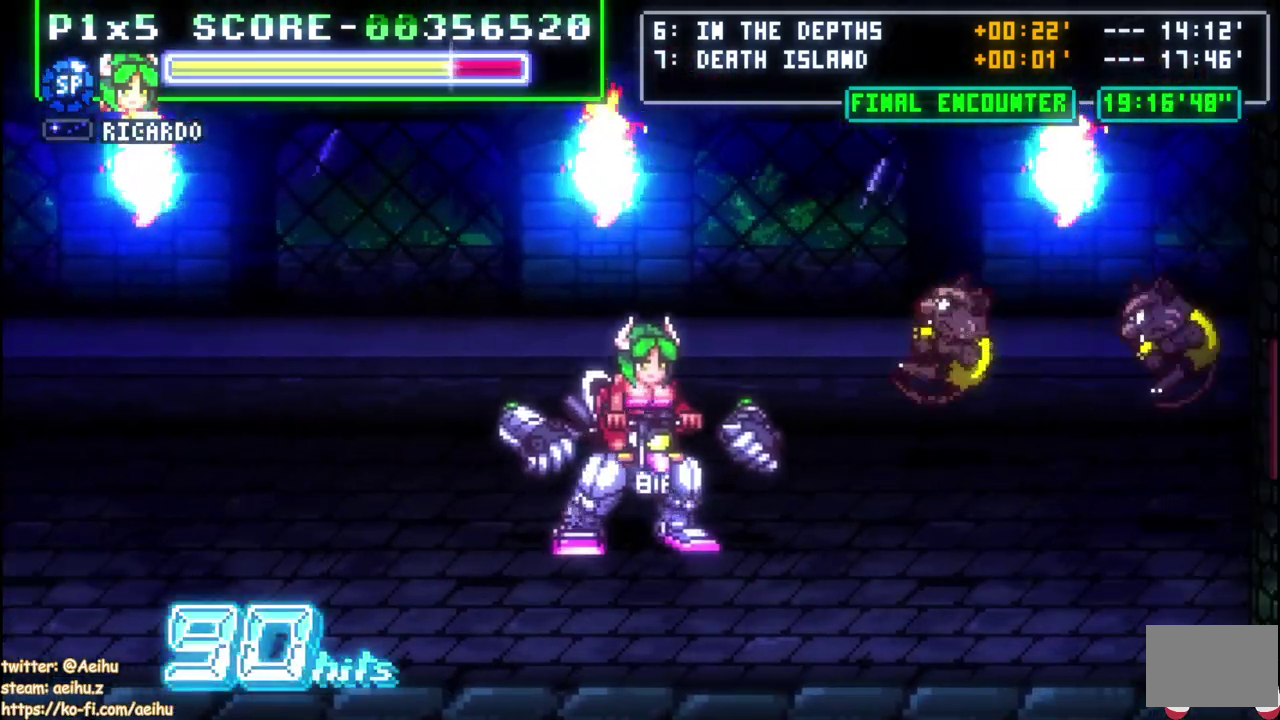
{"buttons": [], "right_stick": "center", "events": [[167, "DPAD_RIGHT", "down"], [383, "SQUARE", "down"], [467, "DPAD_RIGHT", "up"], [500, "SQUARE", "up"]]}
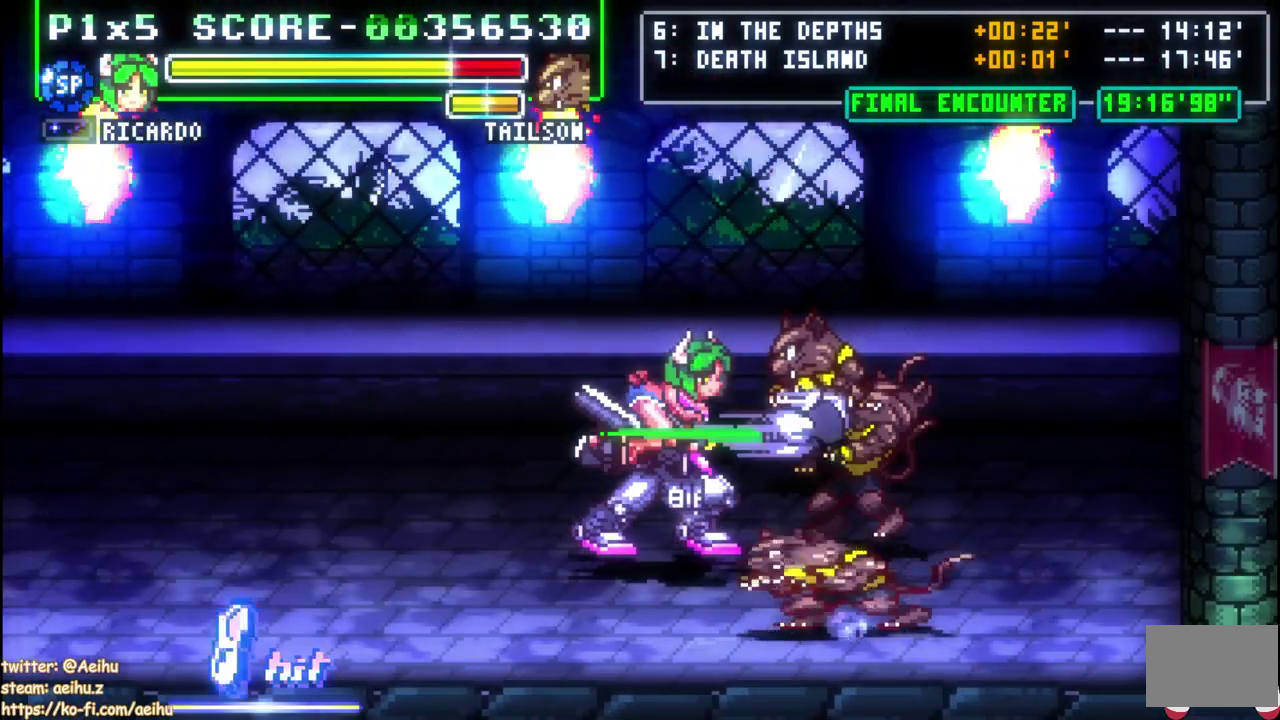
{"buttons": ["SQUARE"], "right_stick": "center", "events": [[33, "SQUARE", "down"], [150, "SQUARE", "up"], [200, "SQUARE", "down"], [300, "SQUARE", "up"], [350, "SQUARE", "down"], [450, "SQUARE", "up"], [500, "SQUARE", "down"]]}
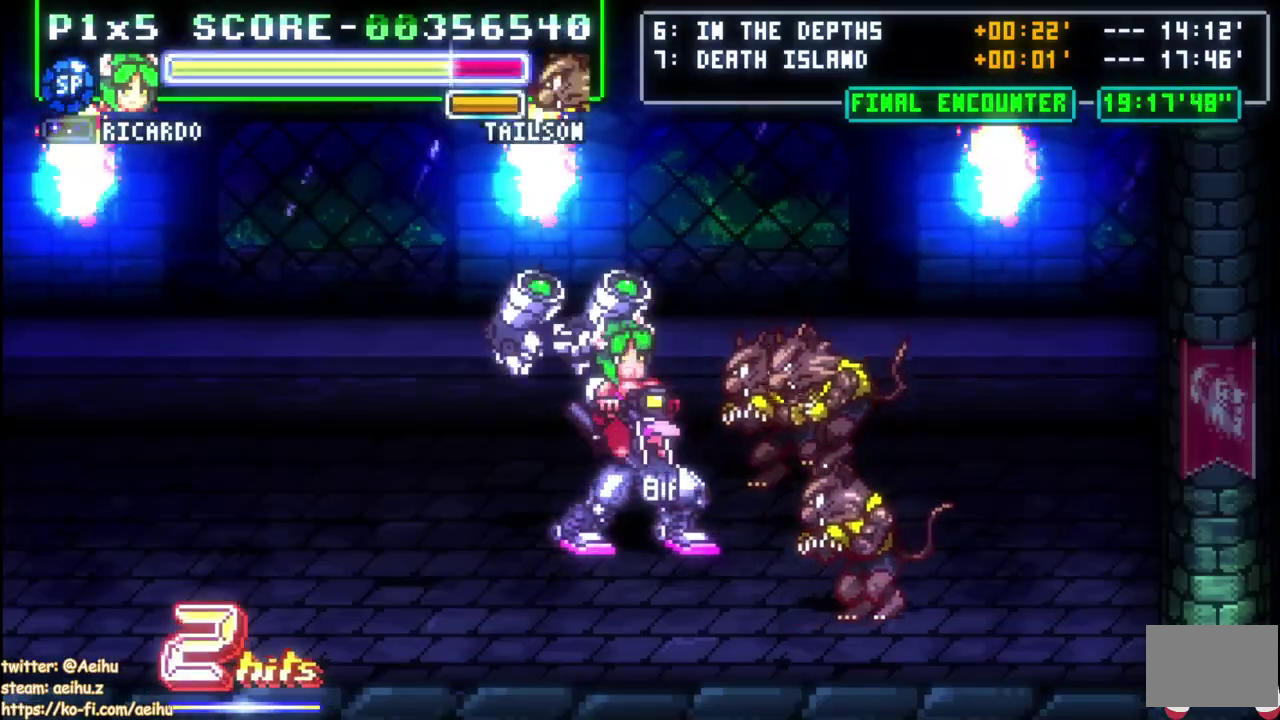
{"buttons": ["DPAD_RIGHT"], "right_stick": "center", "events": [[417, "DPAD_RIGHT", "down"], [433, "SQUARE", "up"]]}
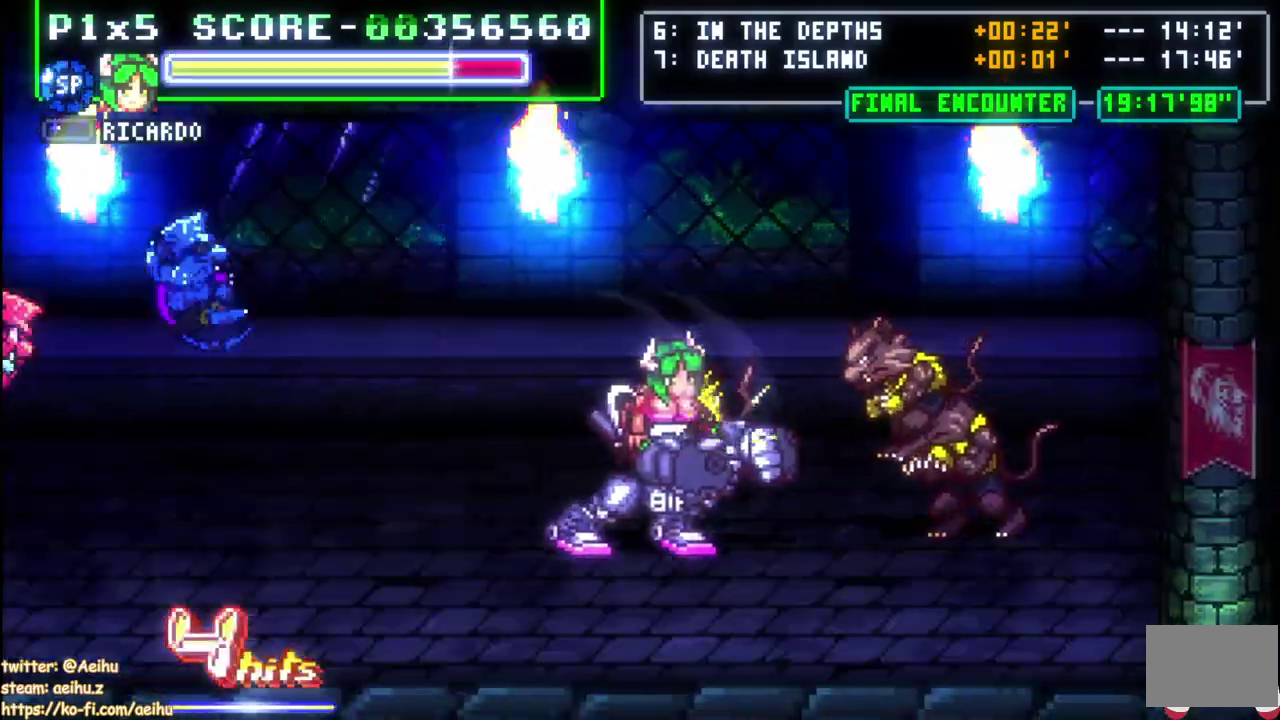
{"buttons": ["DPAD_RIGHT"], "right_stick": "center", "events": []}